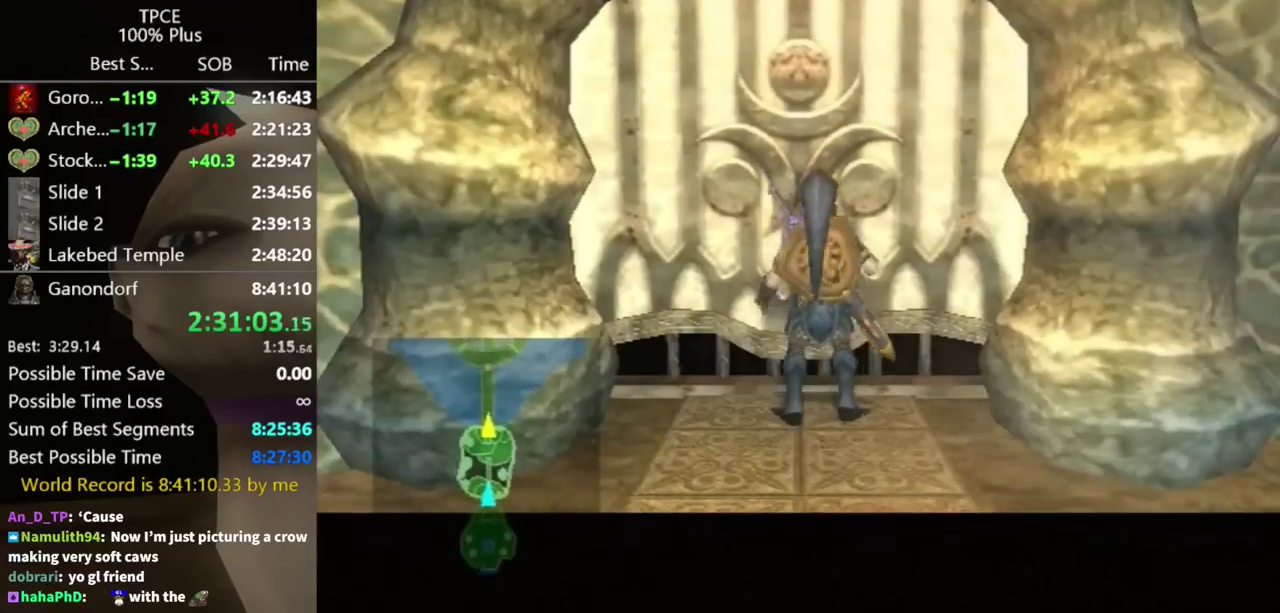
Gameplay with a controller (Nintendo layout); each line is a JSON object with the inputs held at the frame after it. "events" lists button and stick changes between this image and that frame as [ms after this image, input, new state], when the widget could be followed in between. Not read: L3 R3.
{"buttons": [], "left_stick": "center", "right_stick": "center", "events": []}
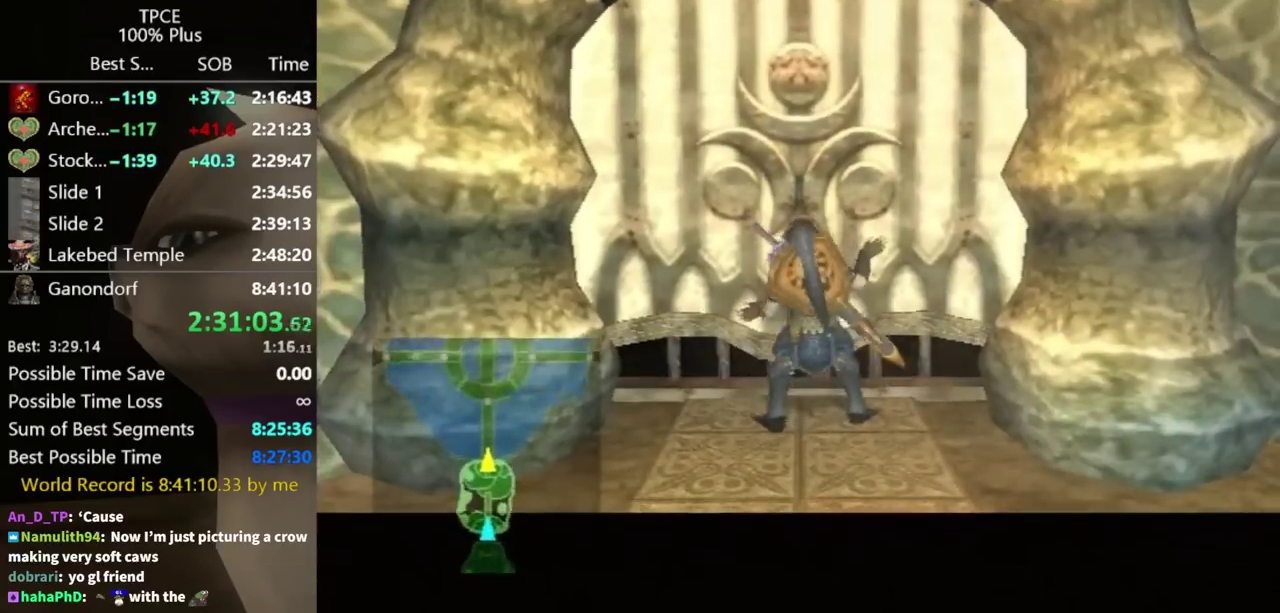
{"buttons": [], "left_stick": "center", "right_stick": "center", "events": []}
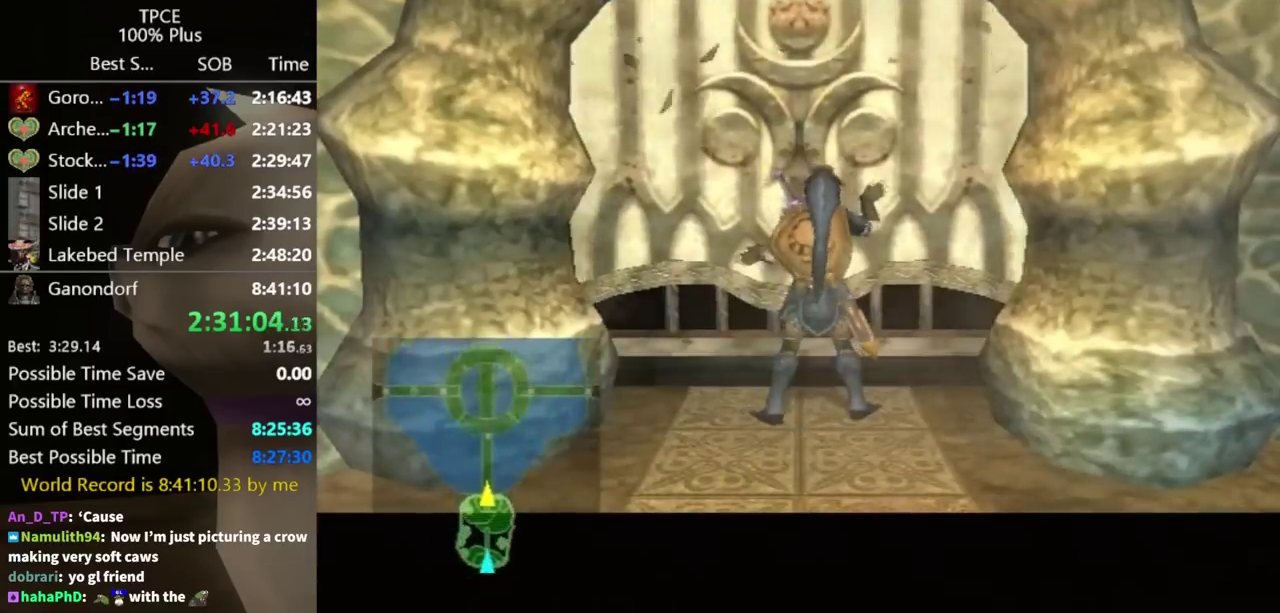
{"buttons": [], "left_stick": "center", "right_stick": "center", "events": []}
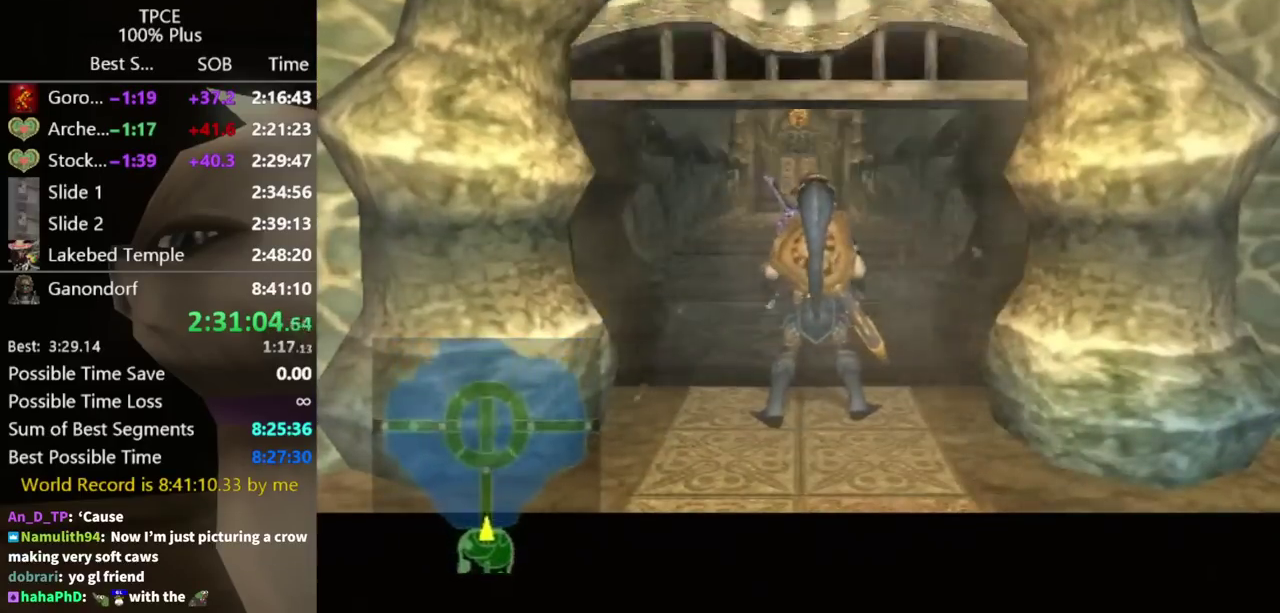
{"buttons": [], "left_stick": "center", "right_stick": "center", "events": []}
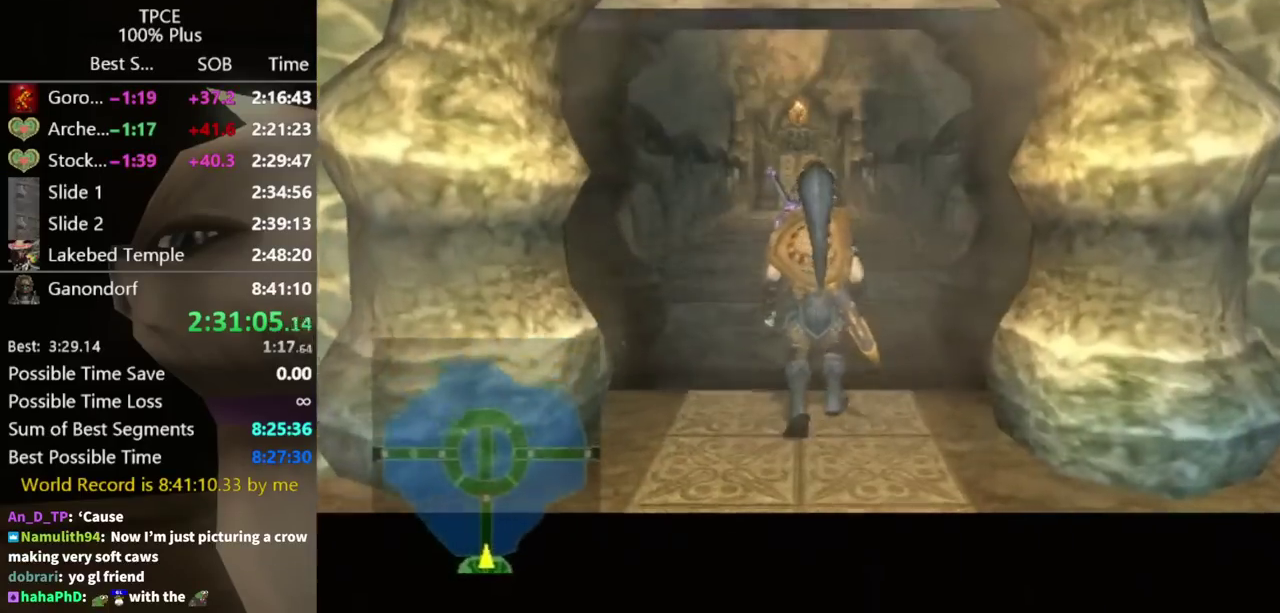
{"buttons": [], "left_stick": "up", "right_stick": "center", "events": [[167, "left_stick", "up"]]}
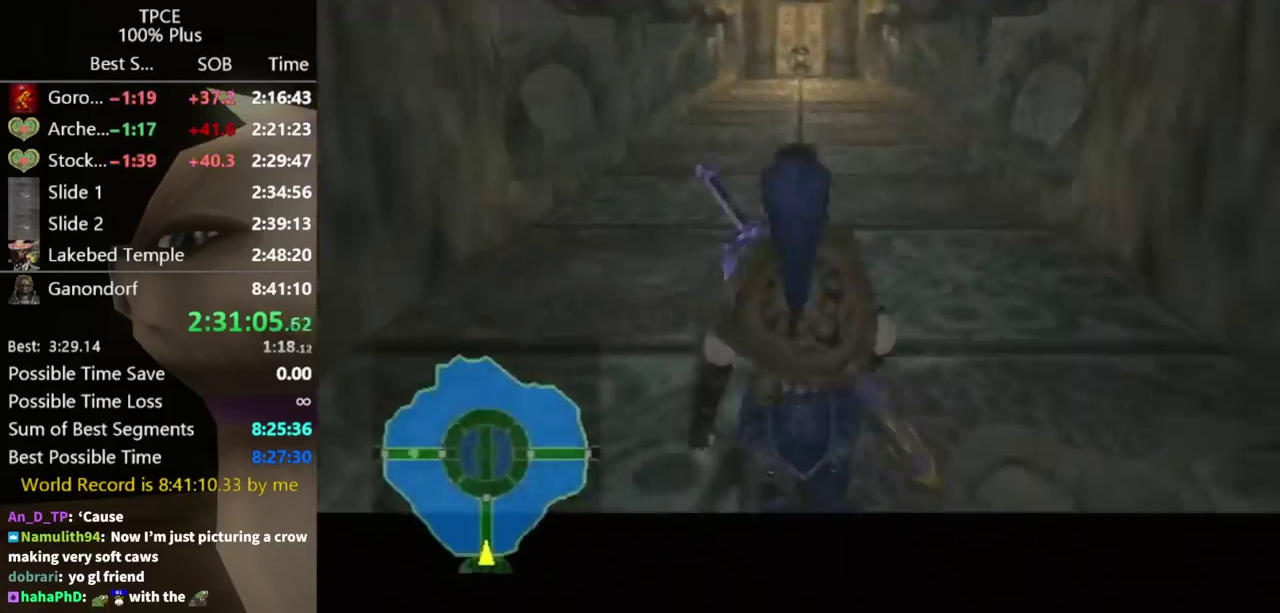
{"buttons": [], "left_stick": "up", "right_stick": "center", "events": []}
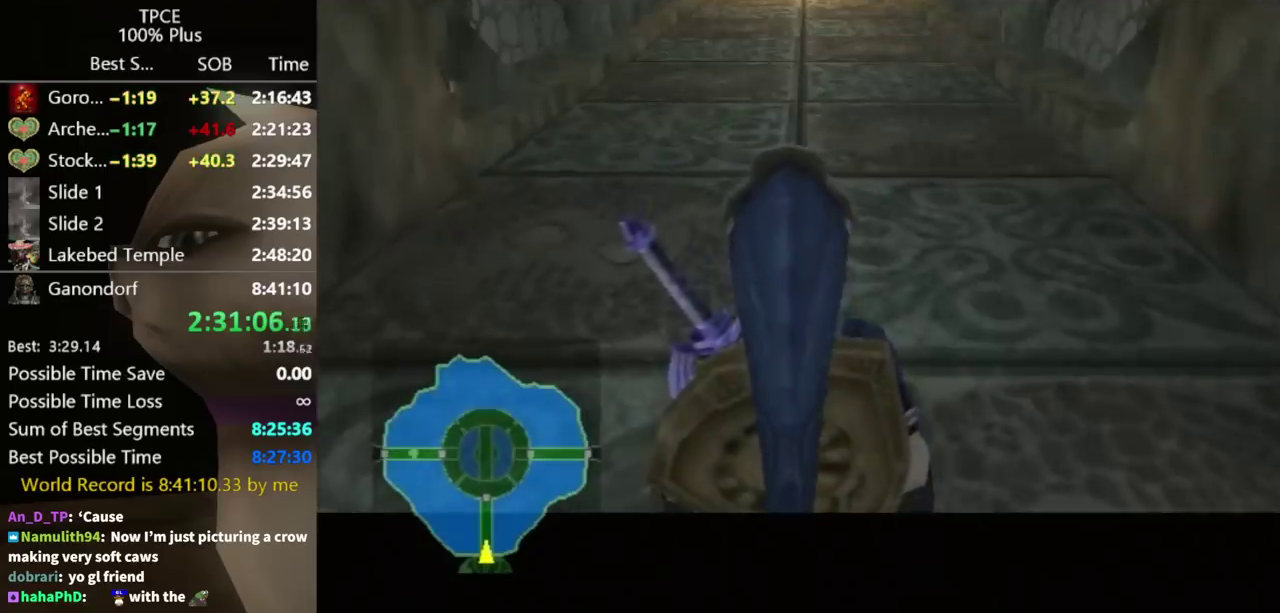
{"buttons": ["A"], "left_stick": "up", "right_stick": "center", "events": [[67, "A", "down"], [133, "A", "up"], [200, "A", "down"], [300, "A", "up"], [500, "A", "down"]]}